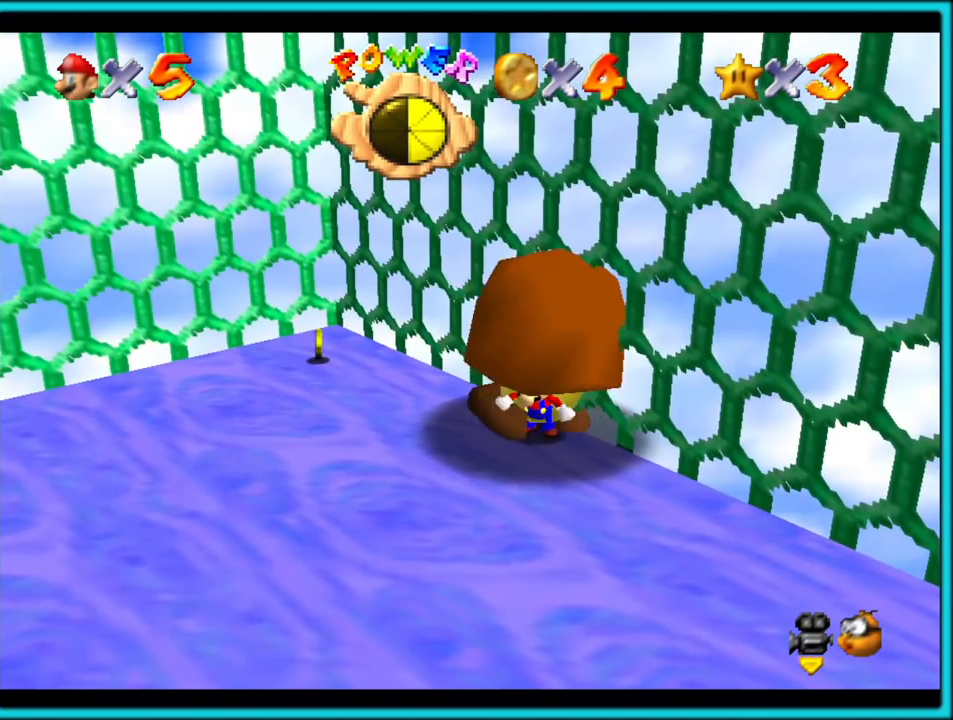
Gameplay with a controller (Nintendo layout); each line is a JSON object with the inputs held at the frame after it (dt_ms = milliseconds from this image to that frame). "events" lists button and stick changes between this image and that frame as [ms after this image, input, new state], when the widget could be followed in between. Not read: L1 L3 R3.
{"dt_ms": 500, "buttons": ["A"], "left_stick": "center", "events": [[217, "left_stick", "up"], [317, "A", "down"], [400, "left_stick", "center"], [450, "A", "up"], [500, "A", "down"]]}
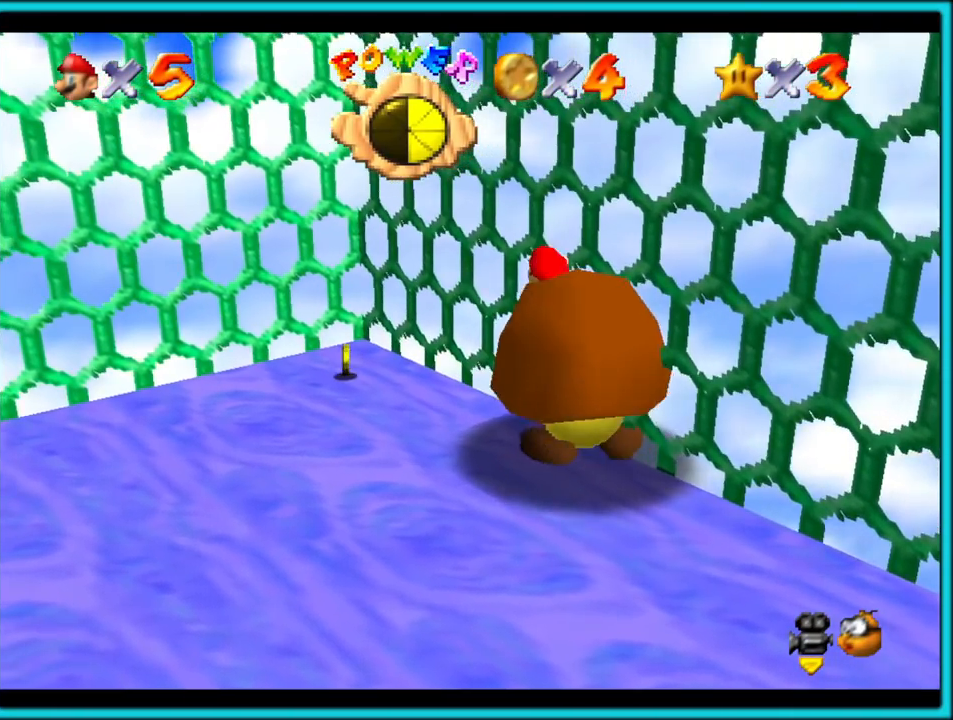
{"dt_ms": 500, "buttons": [], "left_stick": "down-right", "events": [[117, "A", "up"], [250, "left_stick", "up-left"], [383, "left_stick", "center"], [467, "left_stick", "down-right"]]}
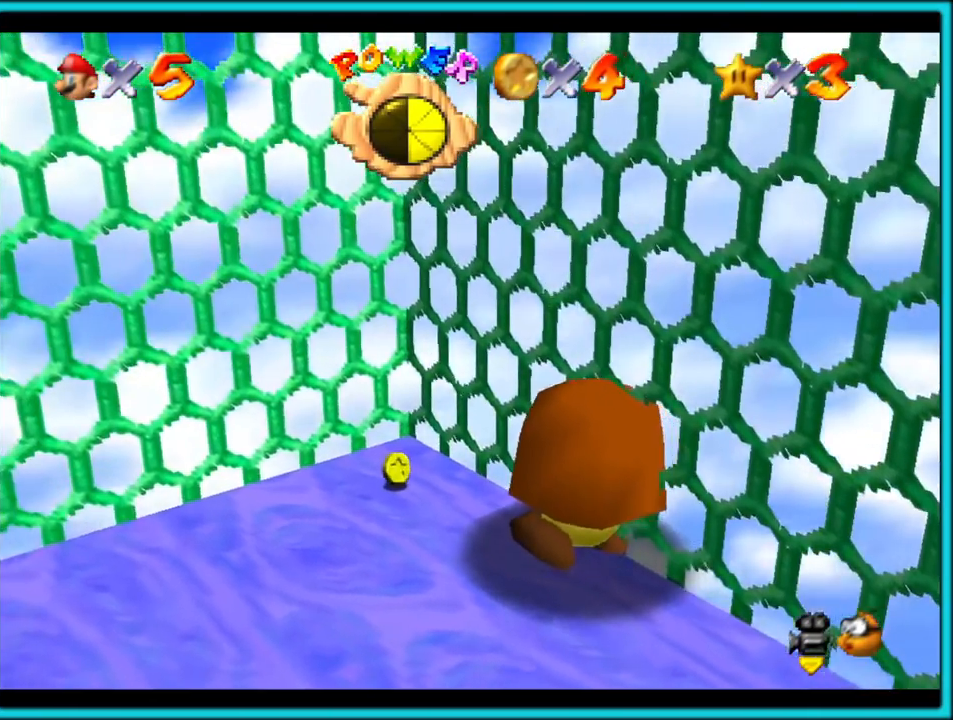
{"dt_ms": 500, "buttons": [], "left_stick": "center", "events": [[50, "left_stick", "up"], [100, "C_LEFT", "down"], [167, "left_stick", "center"], [233, "C_LEFT", "up"]]}
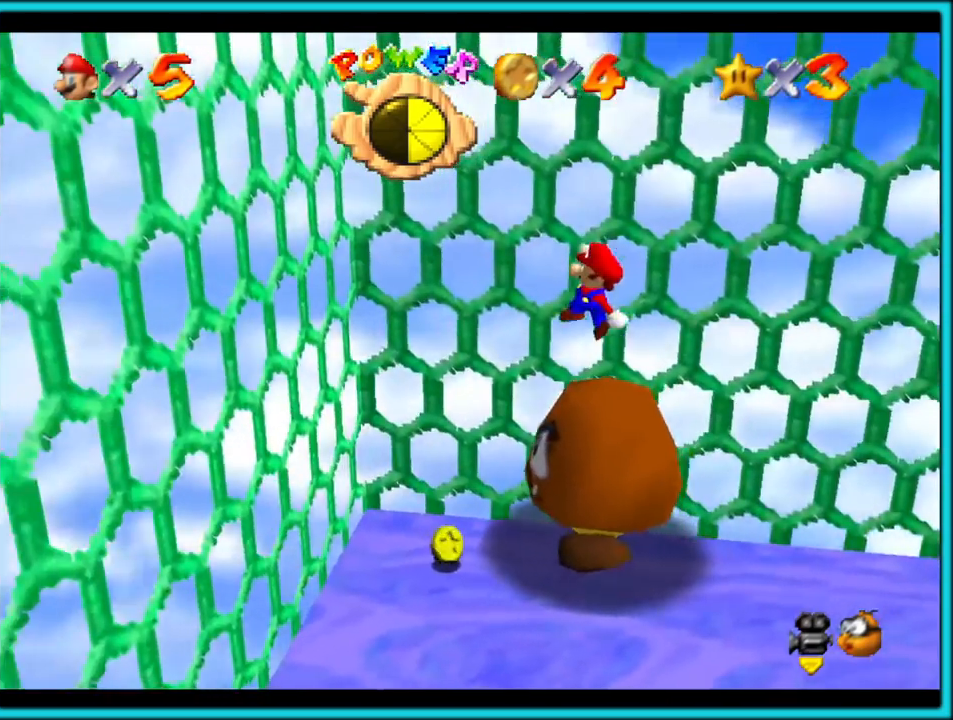
{"dt_ms": 500, "buttons": [], "left_stick": "up-left"}
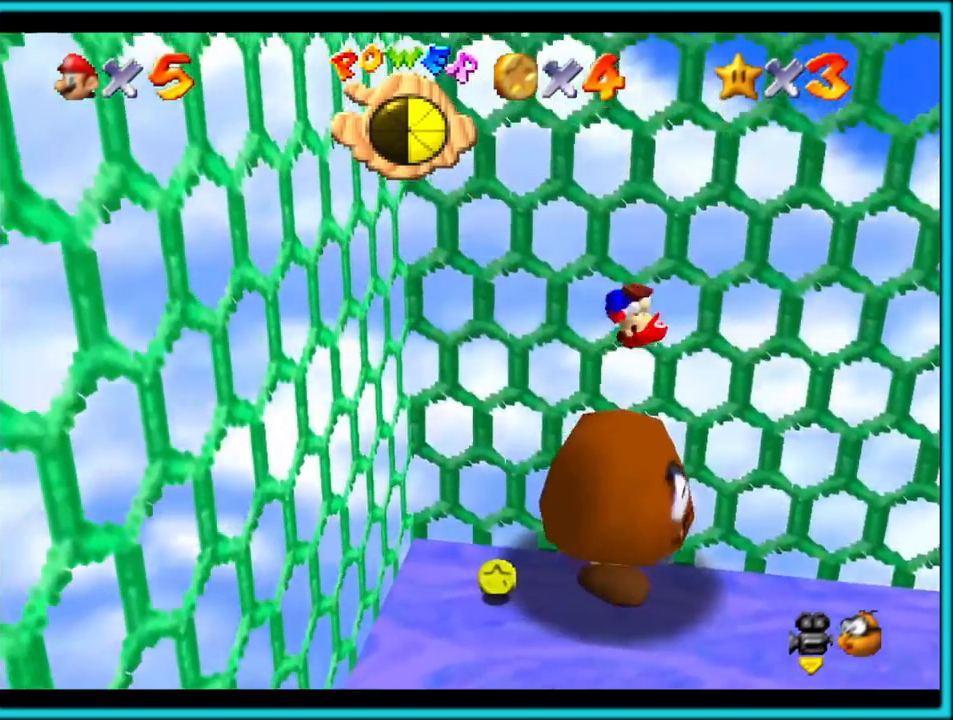
{"dt_ms": 500, "buttons": [], "left_stick": "center", "events": [[50, "left_stick", "left"], [167, "left_stick", "center"]]}
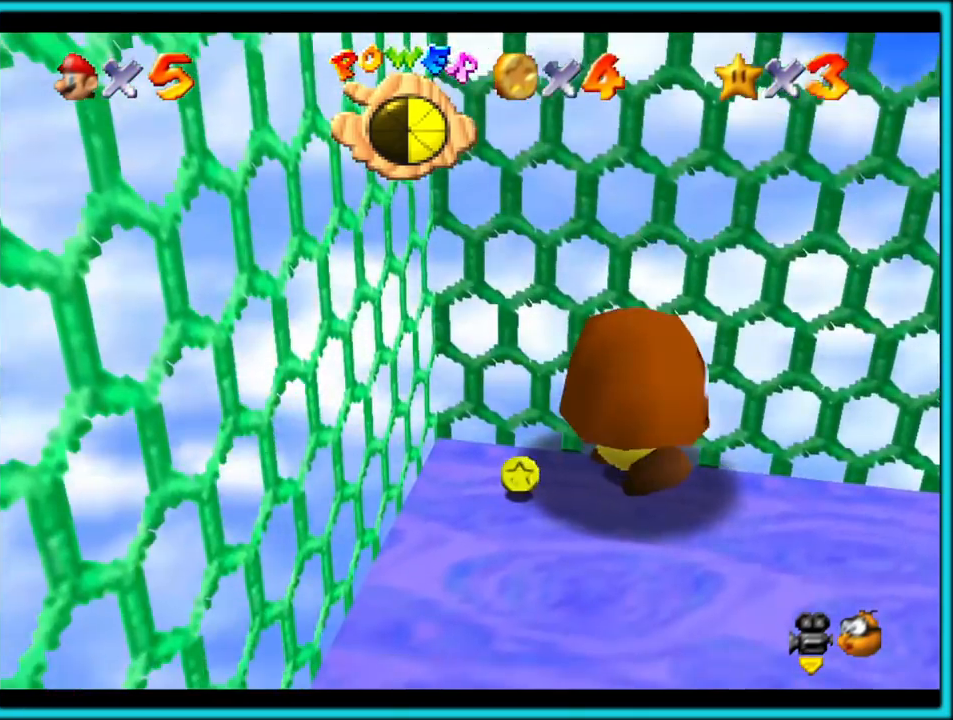
{"dt_ms": 500, "buttons": [], "left_stick": "center", "events": [[267, "left_stick", "up-left"], [400, "left_stick", "center"]]}
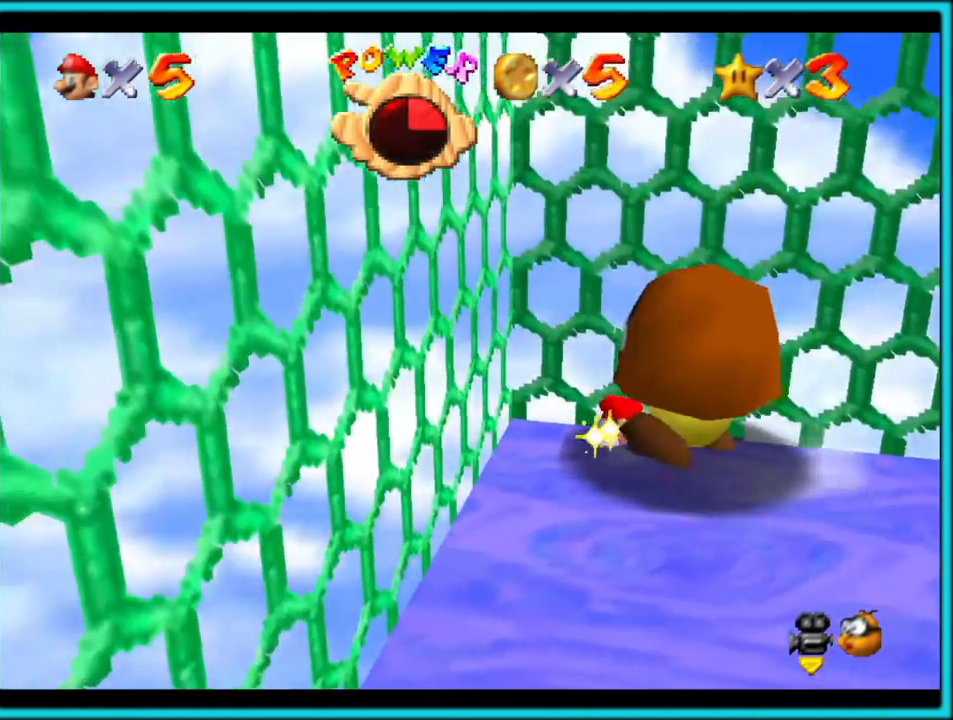
{"dt_ms": 500, "buttons": [], "left_stick": "down", "events": [[417, "left_stick", "down-right"], [500, "left_stick", "down"]]}
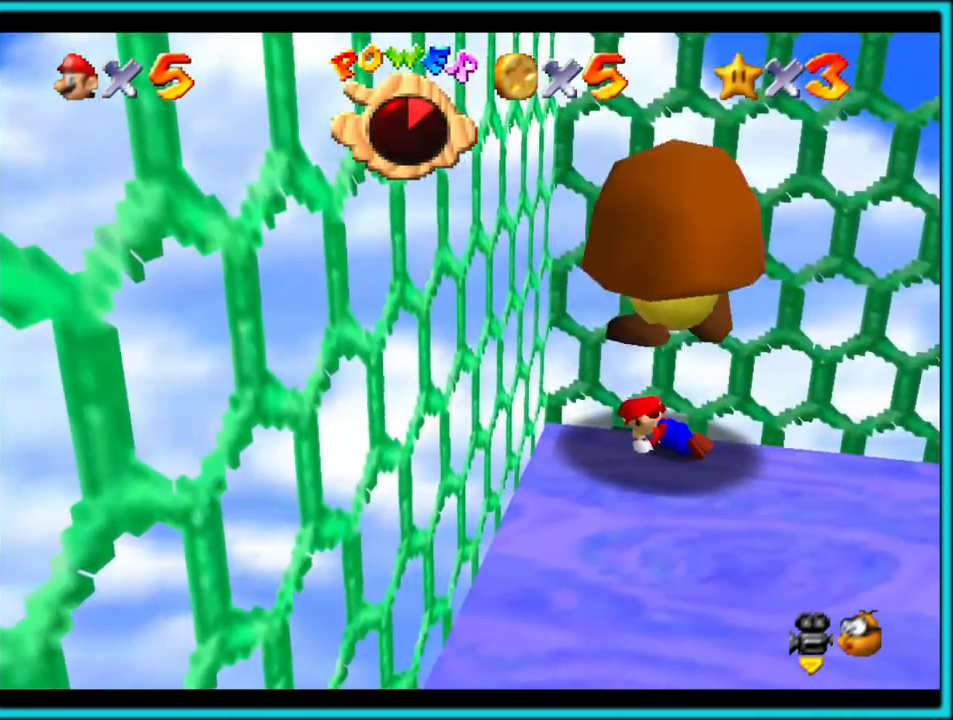
{"dt_ms": 500, "buttons": [], "left_stick": "down", "events": []}
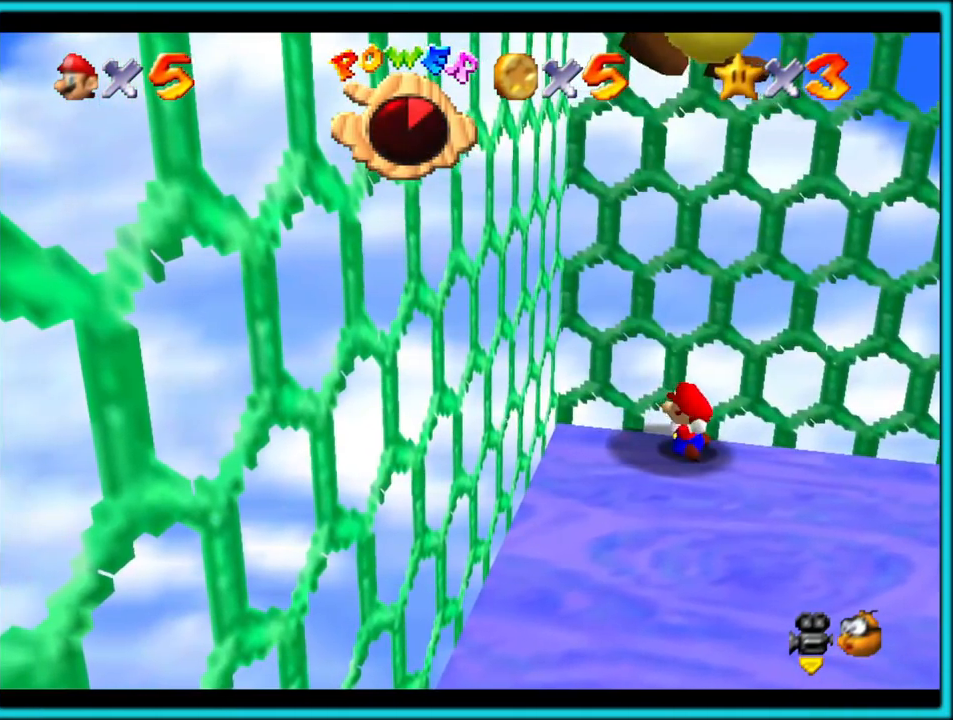
{"dt_ms": 500, "buttons": [], "left_stick": "down", "events": []}
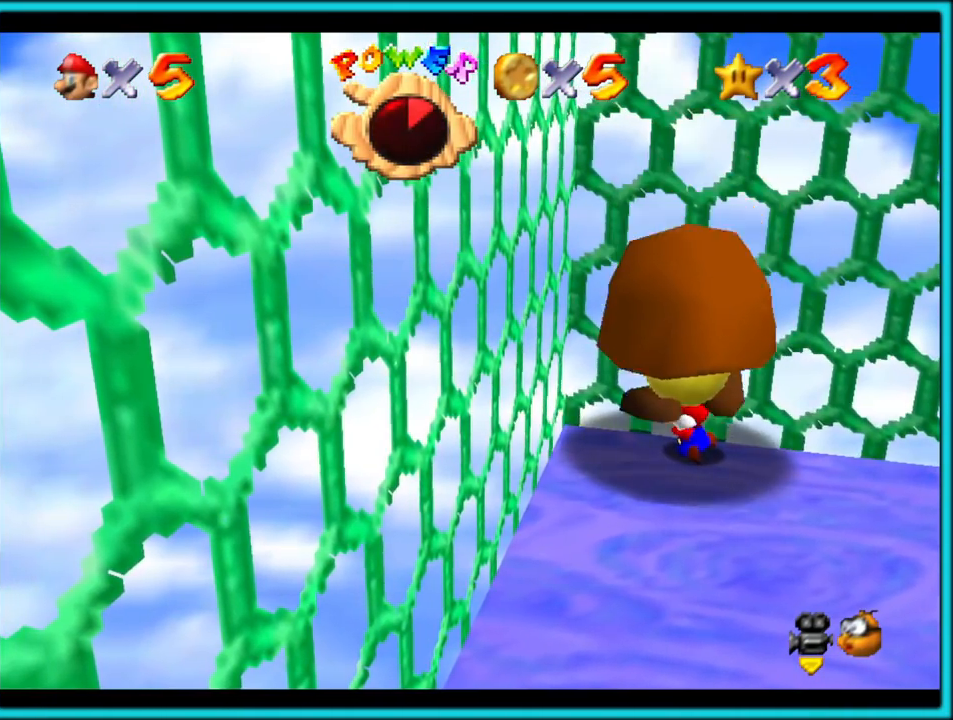
{"dt_ms": 500, "buttons": [], "left_stick": "down", "events": []}
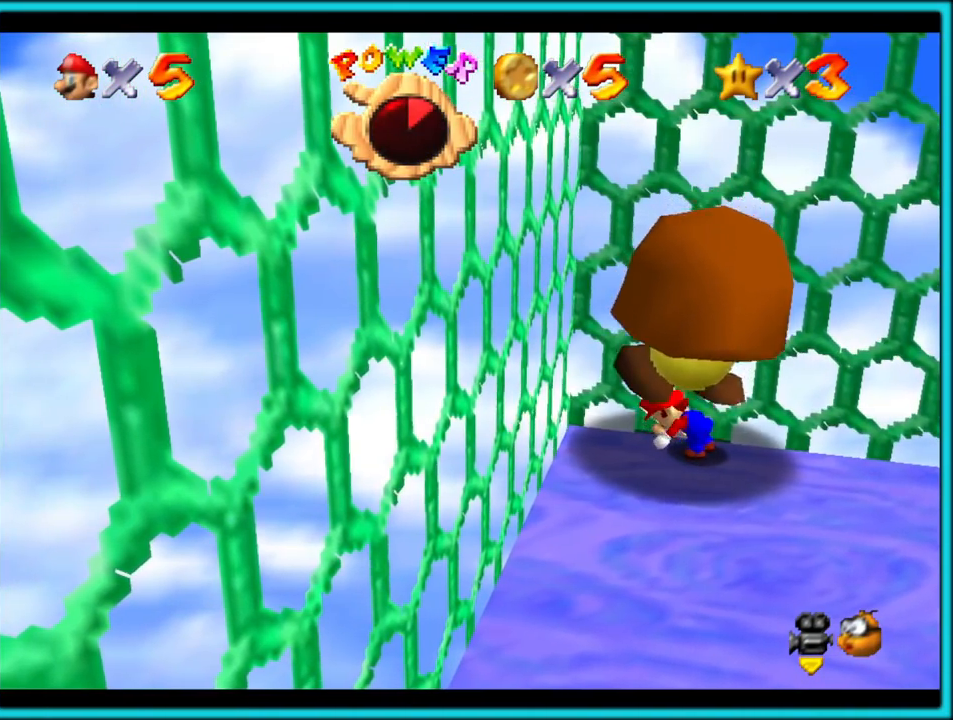
{"dt_ms": 500, "buttons": [], "left_stick": "down", "events": []}
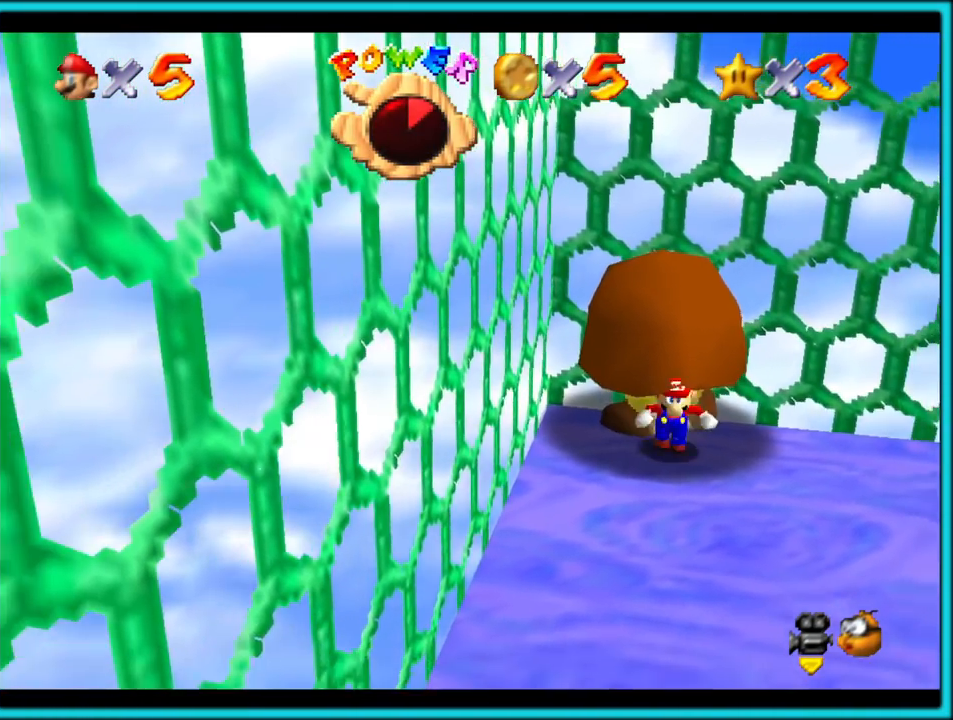
{"dt_ms": 500, "buttons": ["A"], "left_stick": "up", "events": [[117, "left_stick", "down-right"], [233, "left_stick", "down"], [333, "A", "down"], [400, "left_stick", "up"]]}
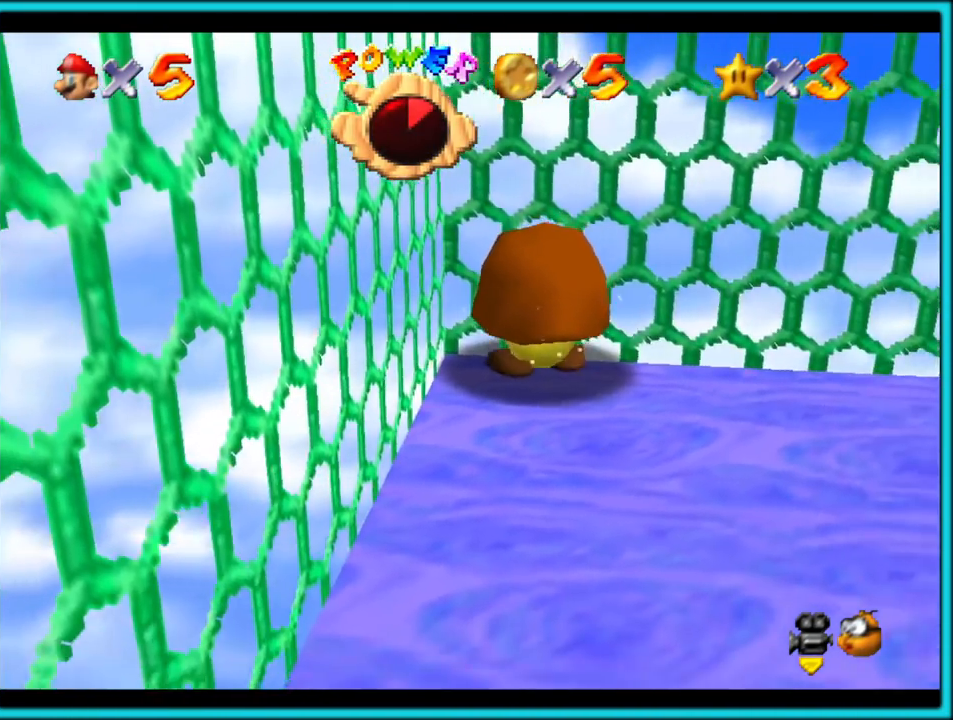
{"dt_ms": 500, "buttons": [], "left_stick": "down", "events": [[283, "A", "up"], [333, "left_stick", "down-right"], [383, "left_stick", "down"]]}
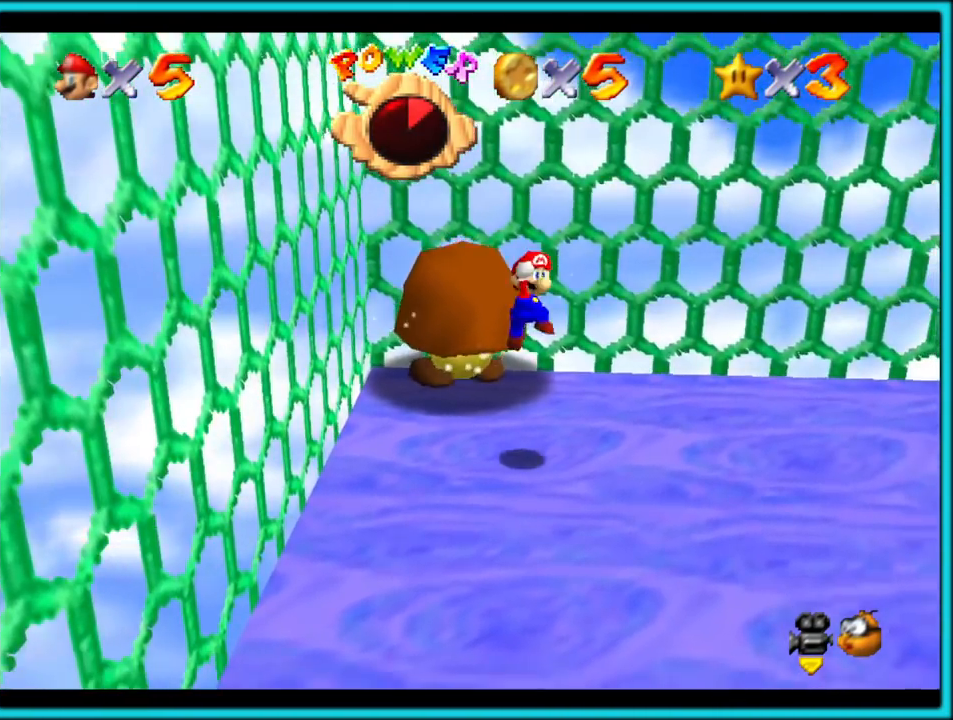
{"dt_ms": 500, "buttons": ["A"], "left_stick": "up", "events": [[250, "A", "down"], [367, "left_stick", "center"], [433, "left_stick", "up"]]}
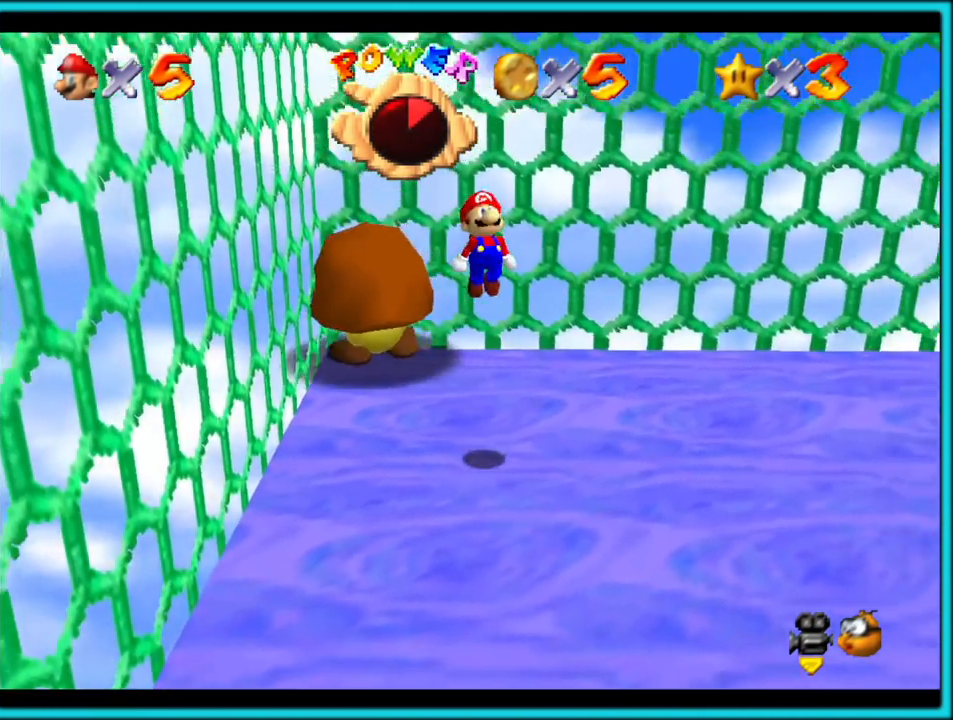
{"dt_ms": 500, "buttons": [], "left_stick": "right"}
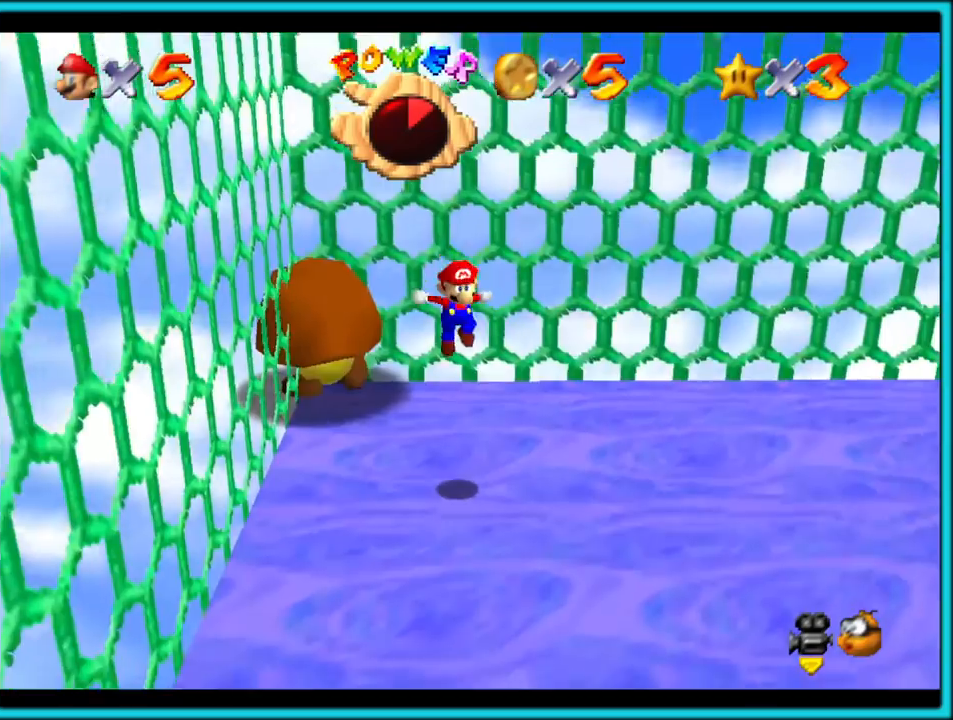
{"dt_ms": 500, "buttons": ["A"], "left_stick": "center", "events": [[100, "left_stick", "center"], [300, "A", "down"], [350, "left_stick", "up-left"], [450, "left_stick", "center"]]}
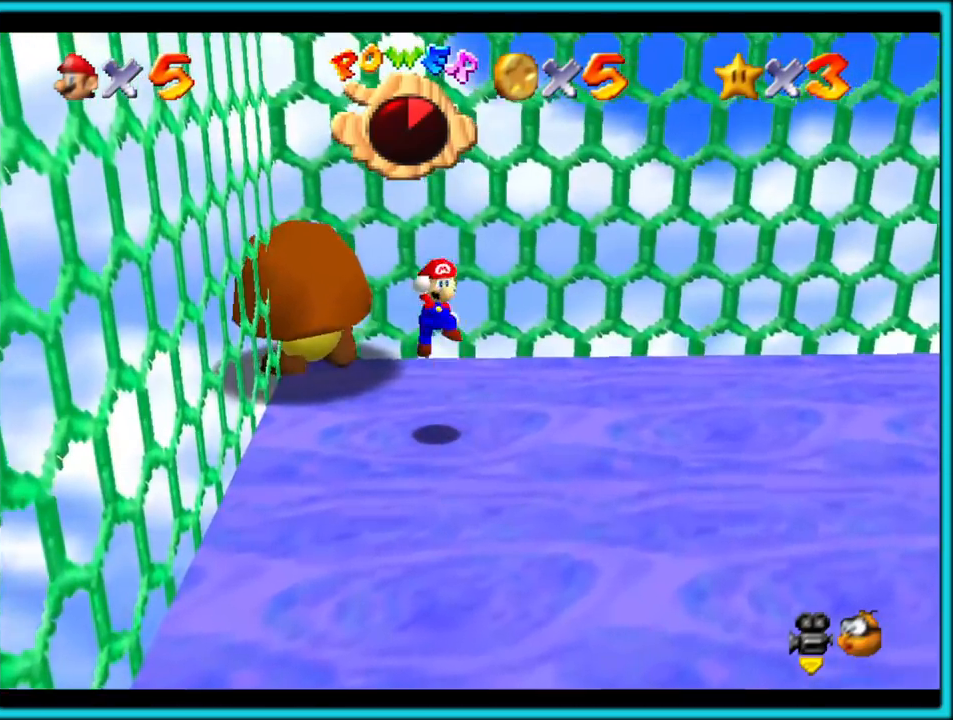
{"dt_ms": 1000, "buttons": [], "left_stick": "down-right"}
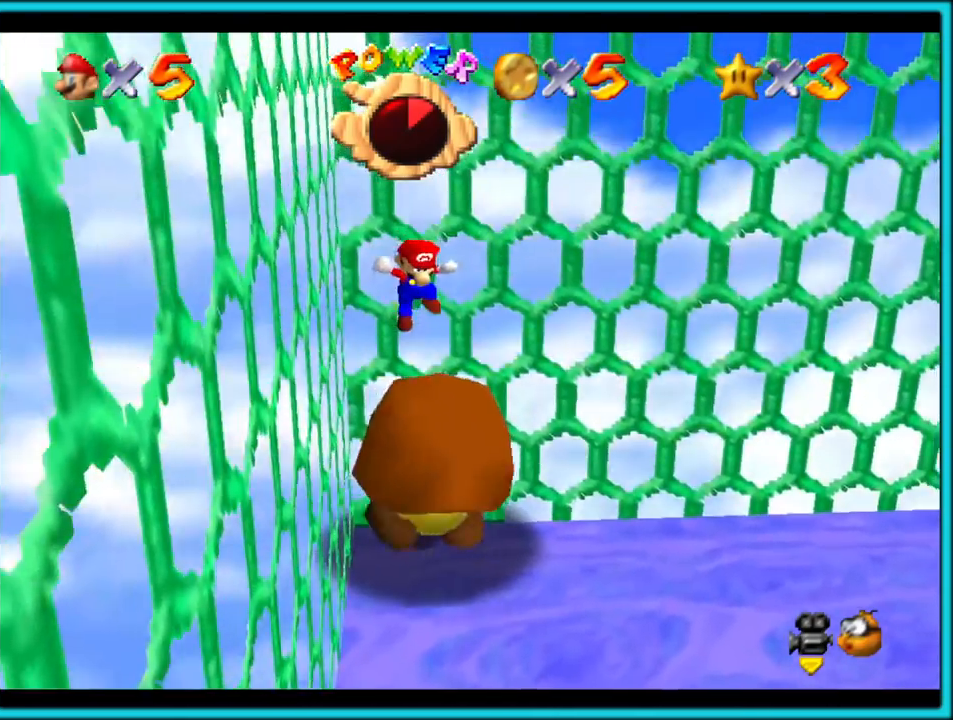
{"dt_ms": 500, "buttons": [], "left_stick": "down", "events": [[500, "left_stick", "down"]]}
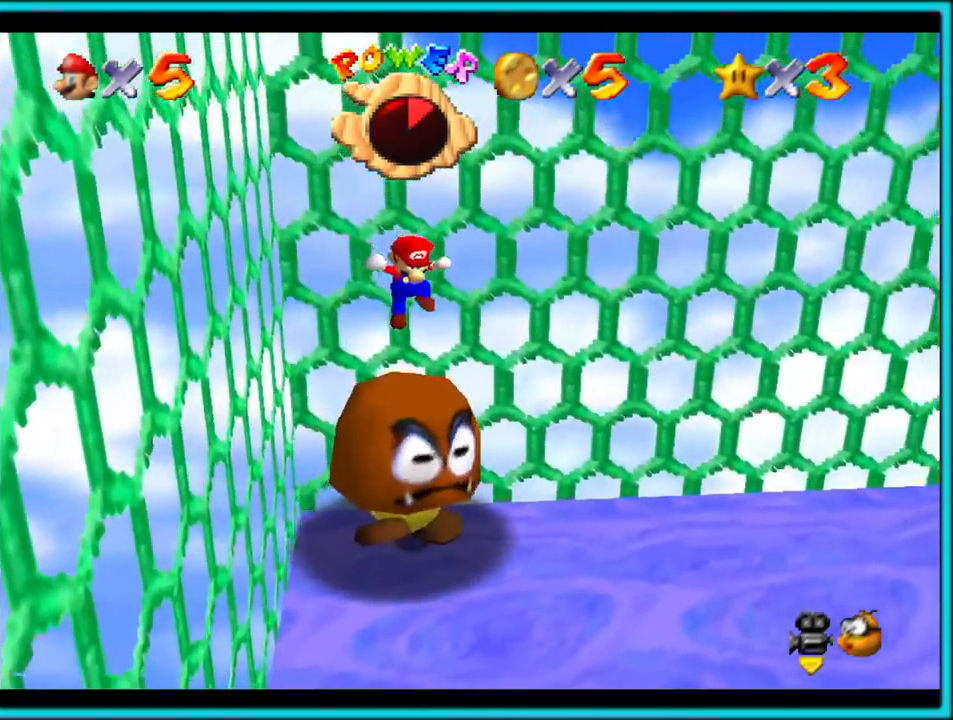
{"dt_ms": 500, "buttons": ["B"], "left_stick": "down", "events": [[383, "A", "down"], [383, "B", "down"], [500, "A", "up"]]}
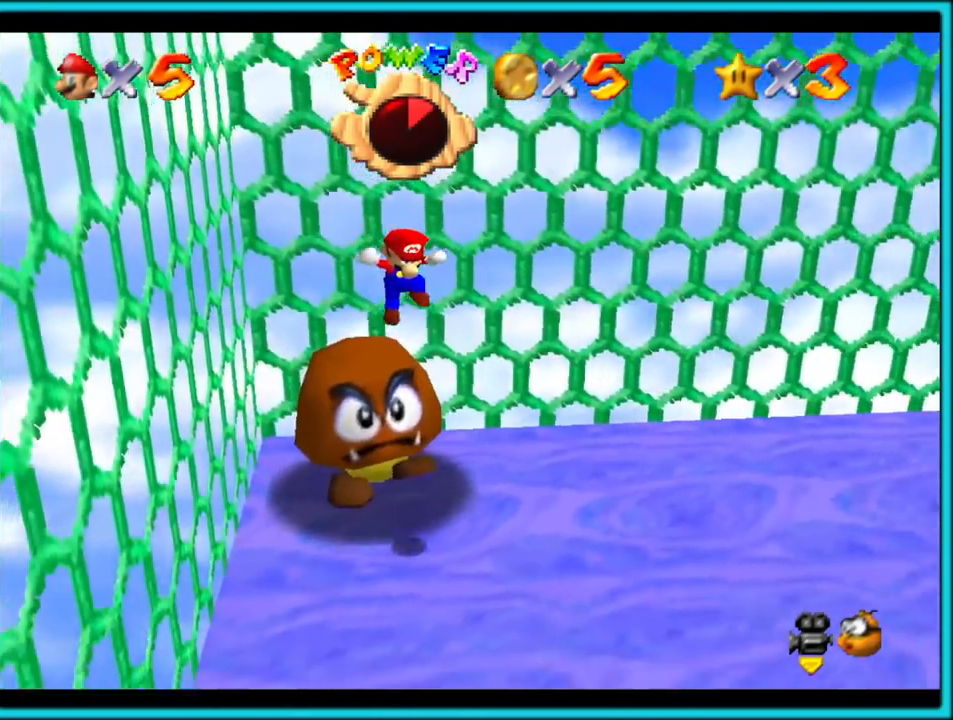
{"dt_ms": 500, "buttons": ["C_RIGHT"], "left_stick": "down-right", "events": [[17, "B", "up"], [333, "left_stick", "center"], [433, "C_RIGHT", "down"], [450, "C_DOWN", "down"], [467, "C_DOWN", "up"], [483, "left_stick", "down-right"]]}
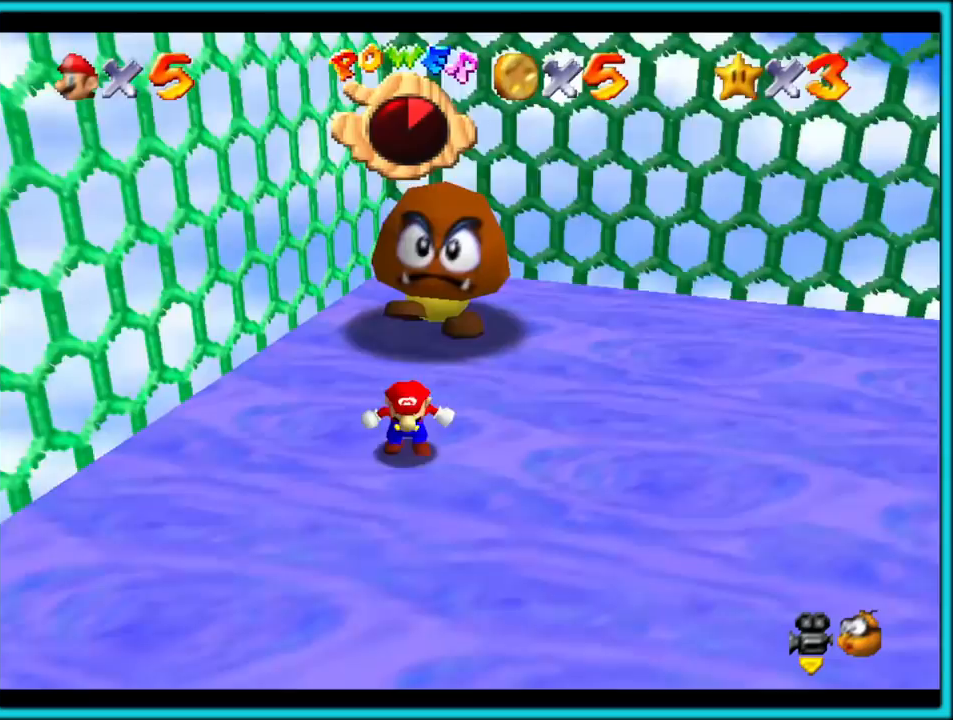
{"dt_ms": 1000, "buttons": ["A", "B"], "left_stick": "right"}
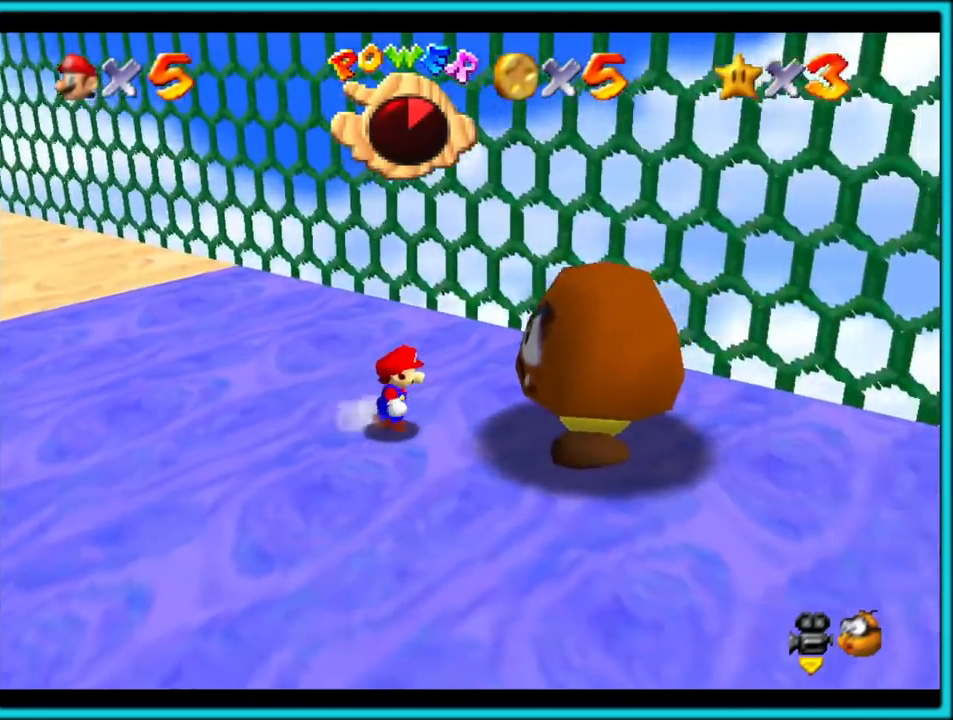
{"dt_ms": 500, "buttons": ["A", "B"], "left_stick": "up-left", "events": [[33, "B", "up"], [67, "A", "up"], [83, "left_stick", "left"], [133, "A", "down"], [133, "B", "down"], [200, "B", "up"], [233, "A", "up"], [250, "A", "down"], [267, "B", "down"], [333, "B", "up"], [350, "A", "up"], [350, "left_stick", "up-left"], [433, "A", "down"], [433, "B", "down"]]}
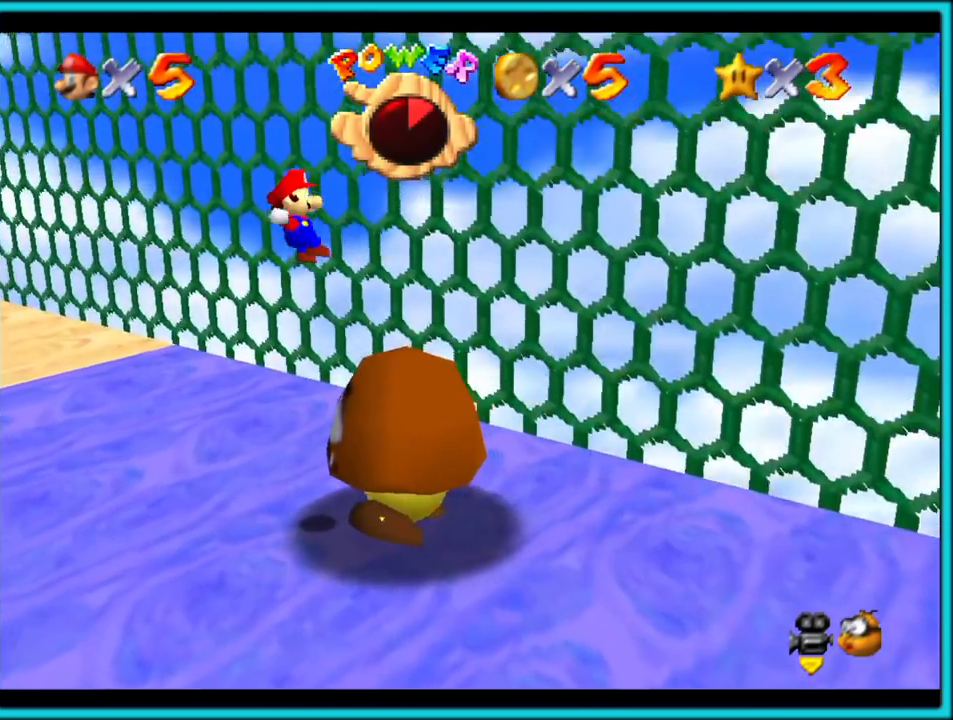
{"dt_ms": 500, "buttons": [], "left_stick": "left", "events": [[17, "A", "up"], [17, "B", "up"], [50, "A", "down"], [67, "B", "down"], [133, "A", "up"], [200, "B", "up"], [233, "A", "down"], [267, "B", "down"], [317, "A", "up"], [317, "B", "up"], [333, "left_stick", "left"]]}
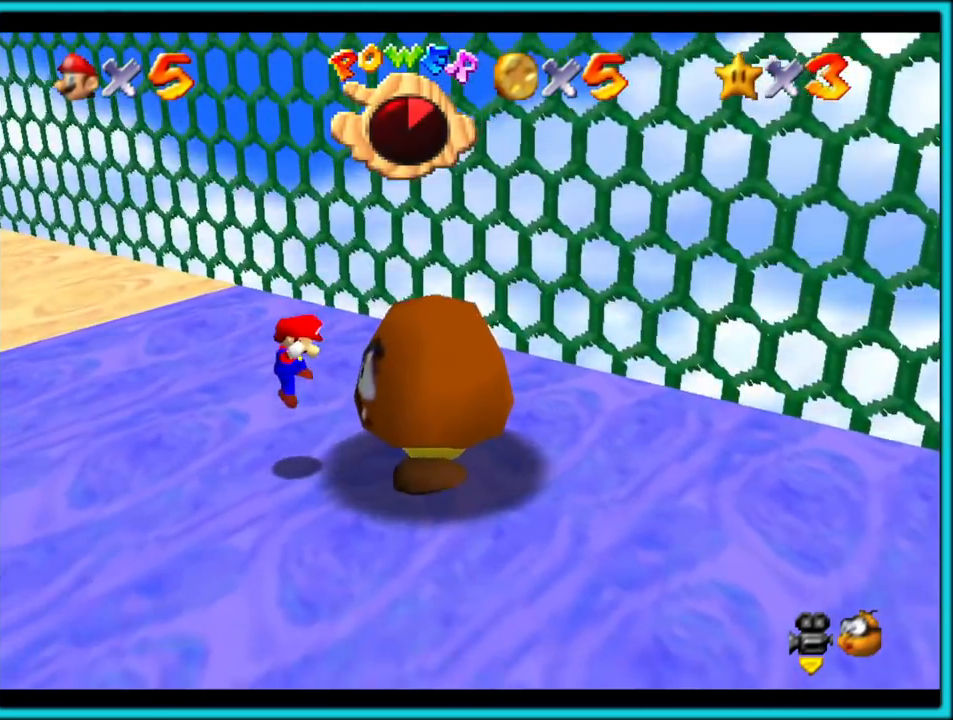
{"dt_ms": 500, "buttons": [], "left_stick": "left", "events": [[67, "A", "down"], [167, "A", "up"], [267, "A", "down"], [300, "A", "up"]]}
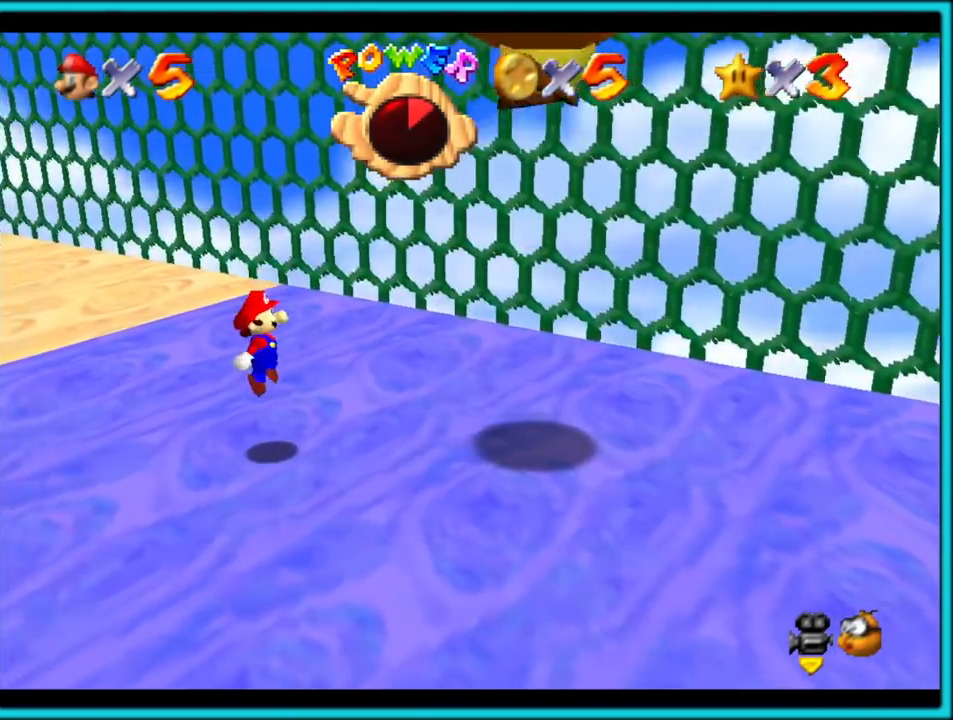
{"dt_ms": 500, "buttons": [], "left_stick": "down-left", "events": [[200, "left_stick", "center"], [383, "left_stick", "down-left"]]}
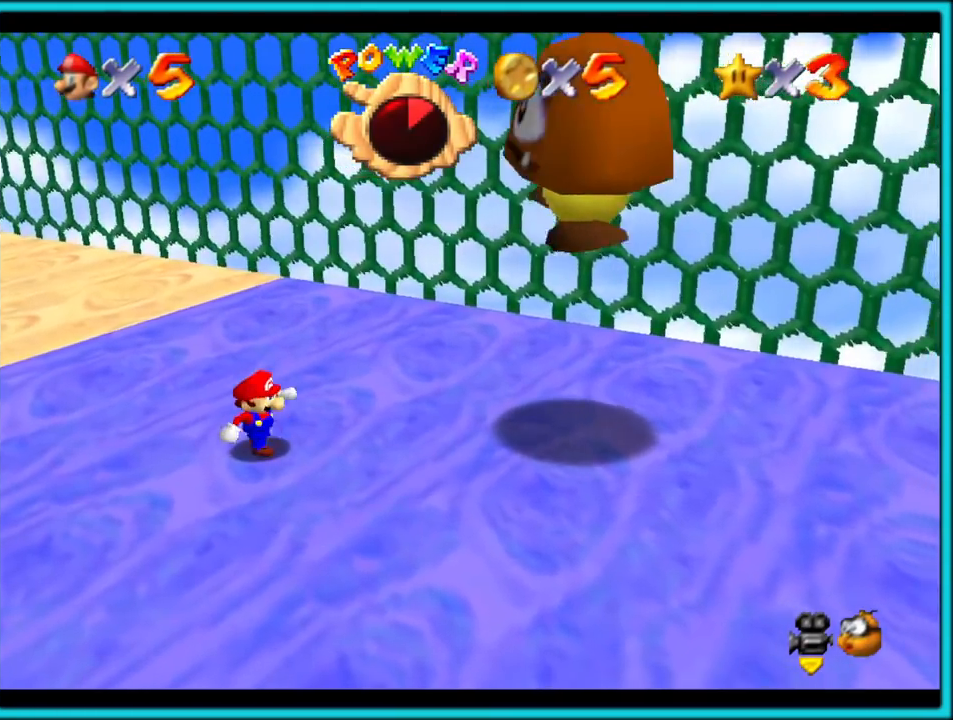
{"dt_ms": 500, "buttons": [], "left_stick": "down", "events": [[100, "A", "down"], [467, "left_stick", "down"], [500, "A", "up"]]}
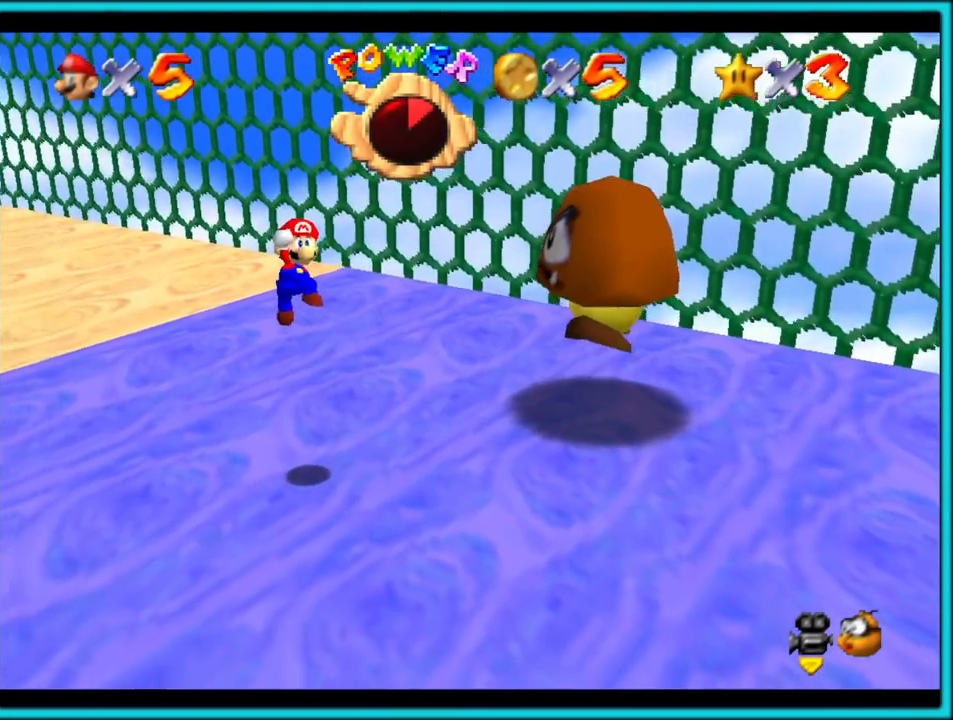
{"dt_ms": 500, "buttons": [], "left_stick": "down", "events": []}
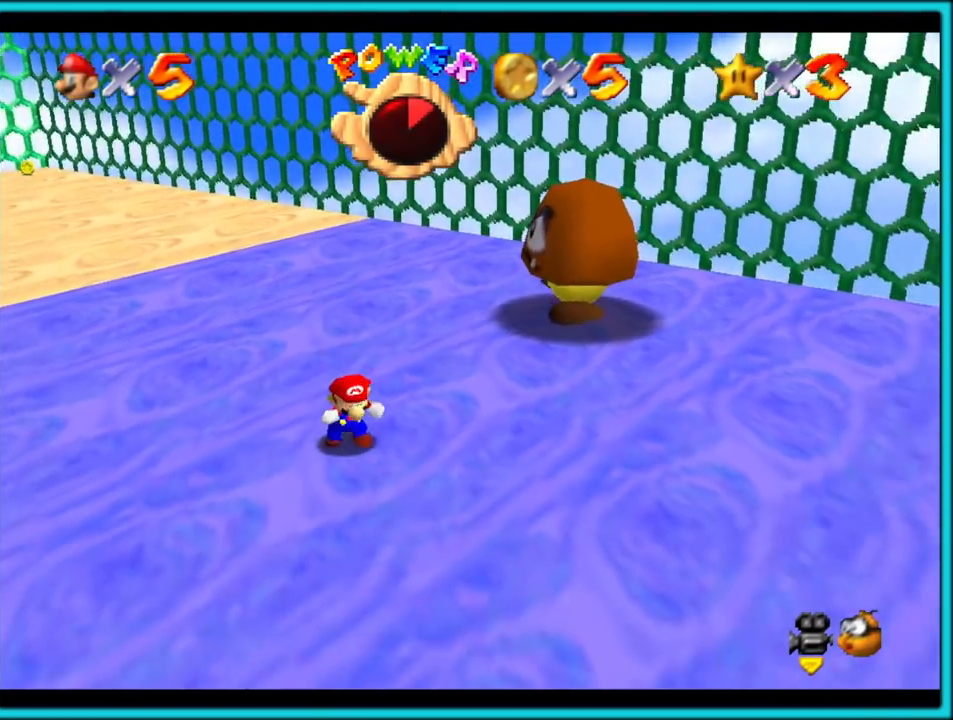
{"dt_ms": 500, "buttons": [], "left_stick": "down", "events": [[33, "C_LEFT", "down"], [183, "C_LEFT", "up"]]}
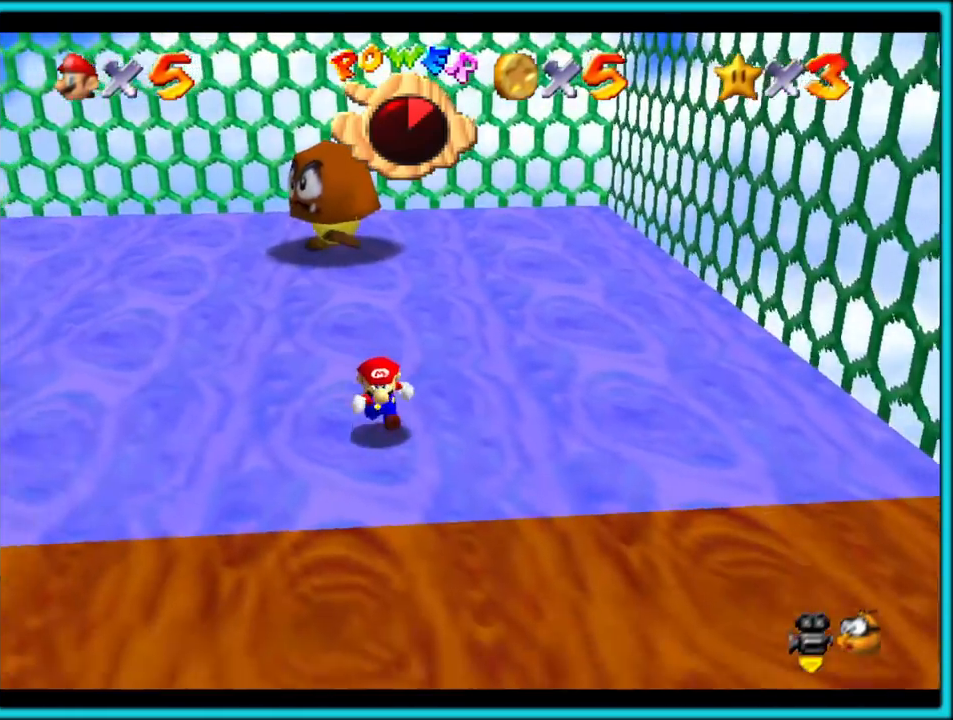
{"dt_ms": 500, "buttons": [], "left_stick": "down", "events": []}
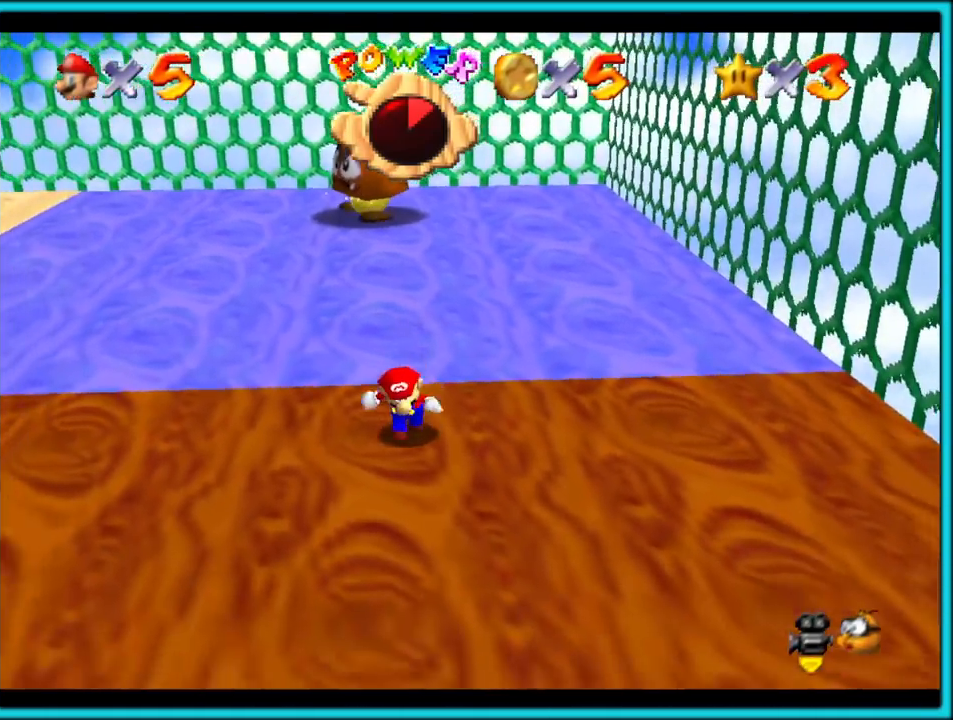
{"dt_ms": 500, "buttons": [], "left_stick": "left", "events": [[200, "left_stick", "down-left"], [433, "left_stick", "left"]]}